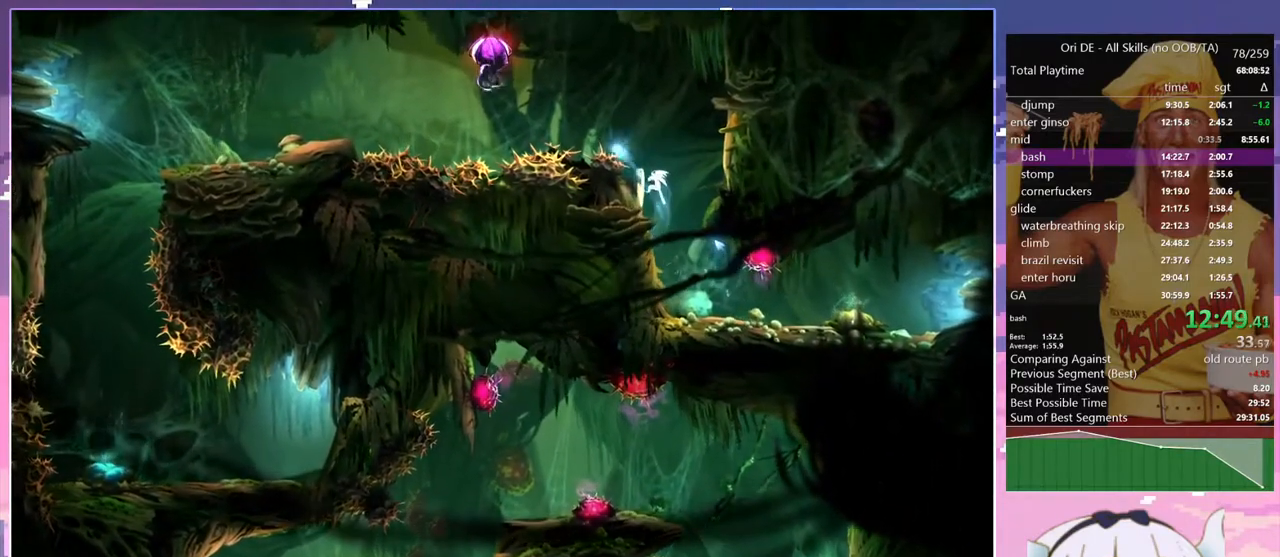
Gameplay with keyboard; each line is a JSON object with the keys held at the frame after it. "events" lists presses ("down") and releases ("up") of "bash", "bash2", "bash3", "bash4", "bz", "cdash", "cjump", "confirm", "d", "dash", "dbash", "debug", "escape", "glide", "glimb", "grndc", "grnde", "jump", "pause", "q", "rjump", "s", "sa", "save", "space", "spirit", "toggle" and "z" between this image and that frame as [ms after this image, input, new state], when the widget could be followed in between. No other keys are recorded. Mouse input is not recorded. Key names are as the overlay labels them; some are game actions (e.g. jump) rather than physical keys.
{"keys": ["d", "space"], "events": [[17, "space", "up"], [67, "d", "down"], [100, "q", "up"], [150, "space", "down"]]}
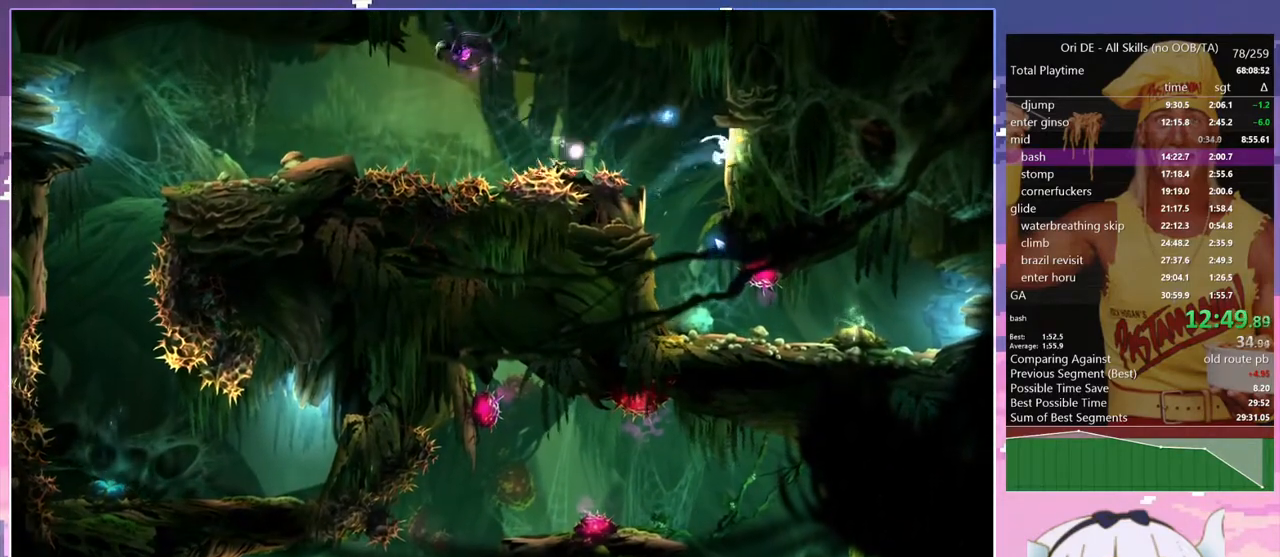
{"keys": ["q", "space"], "events": [[33, "q", "down"], [33, "space", "up"], [67, "d", "up"], [67, "space", "down"]]}
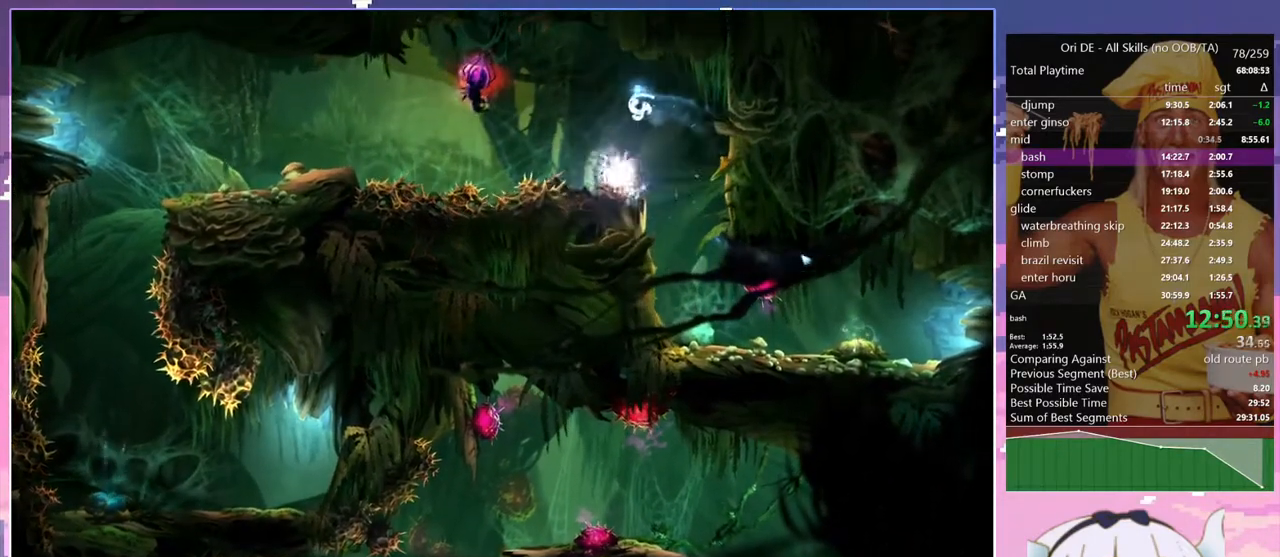
{"keys": ["q", "space"], "events": [[367, "space", "up"], [467, "space", "down"]]}
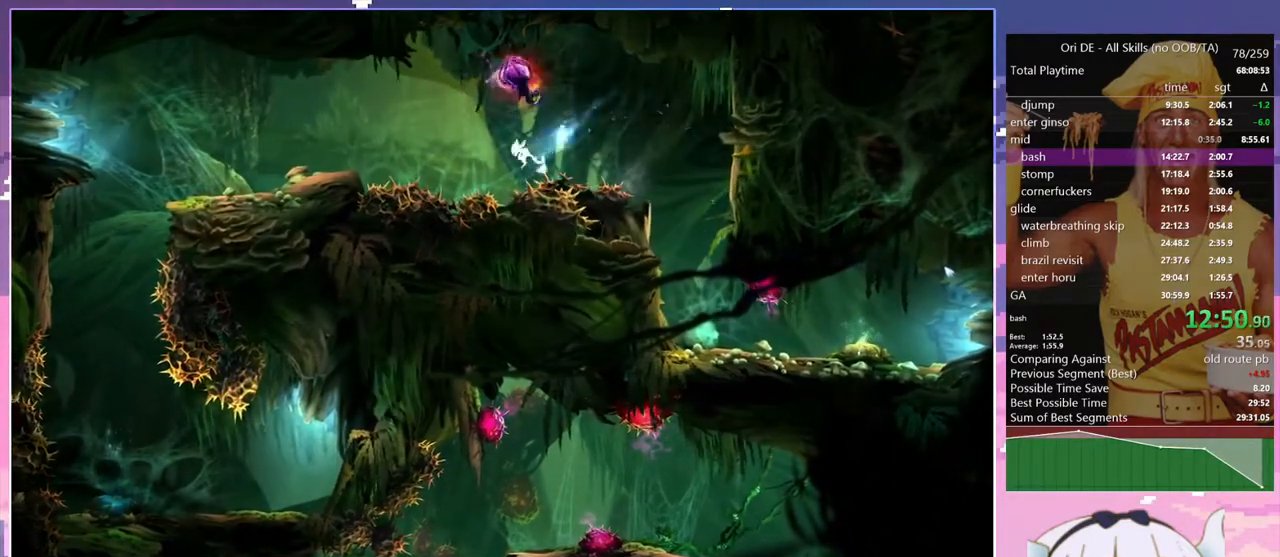
{"keys": ["q", "space"], "events": []}
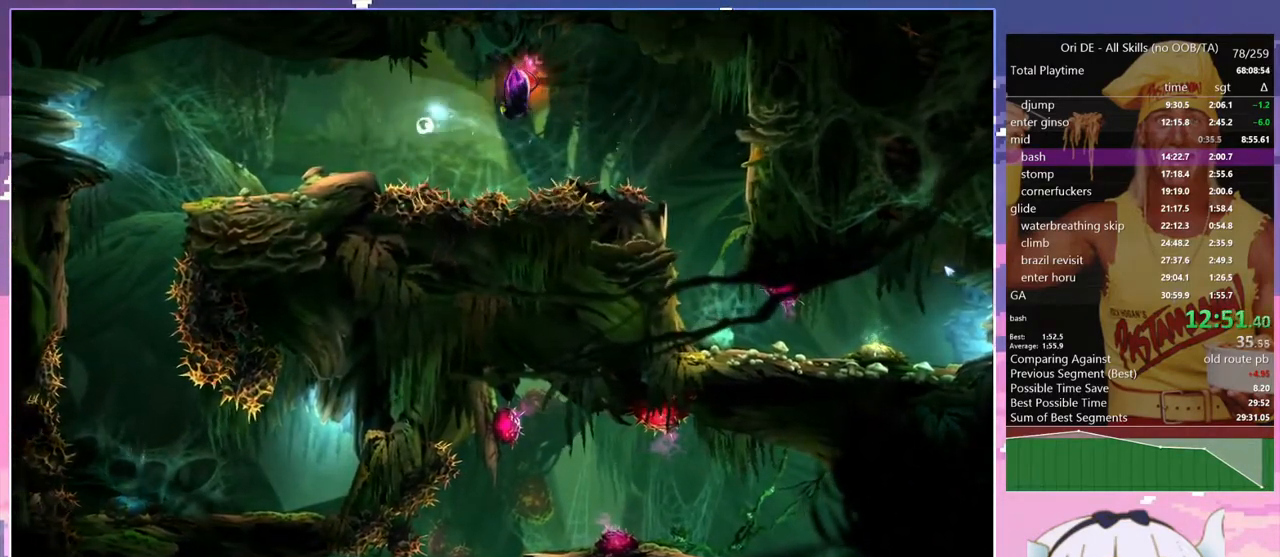
{"keys": ["space"], "events": [[33, "space", "up"], [267, "dash", "down"], [400, "dash", "up"], [400, "q", "up"], [450, "space", "down"]]}
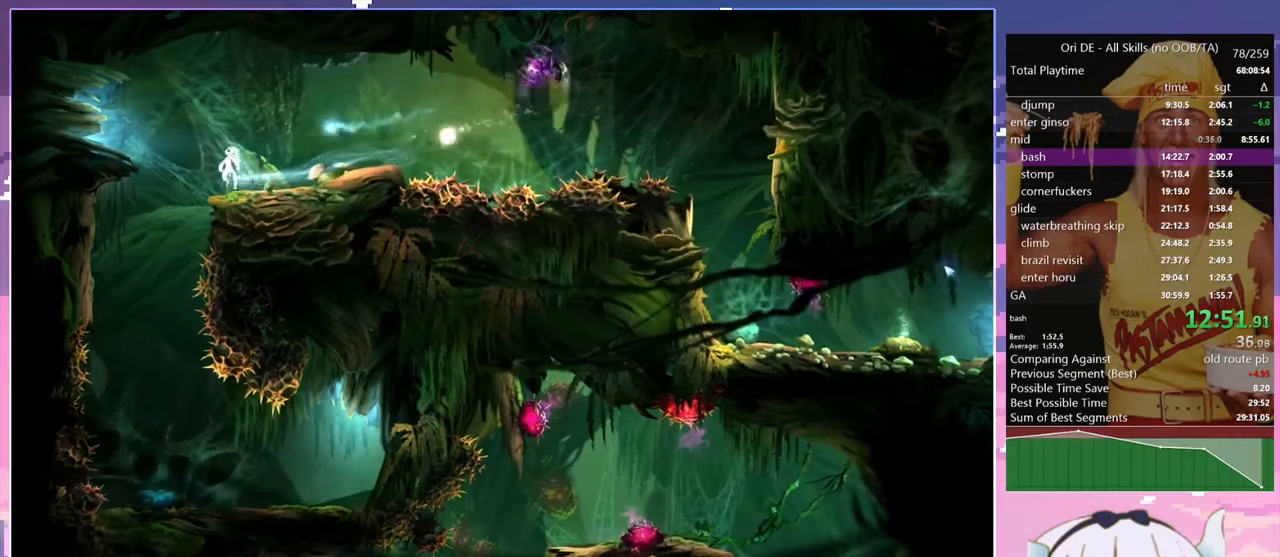
{"keys": ["space"], "events": [[183, "space", "up"], [233, "space", "down"]]}
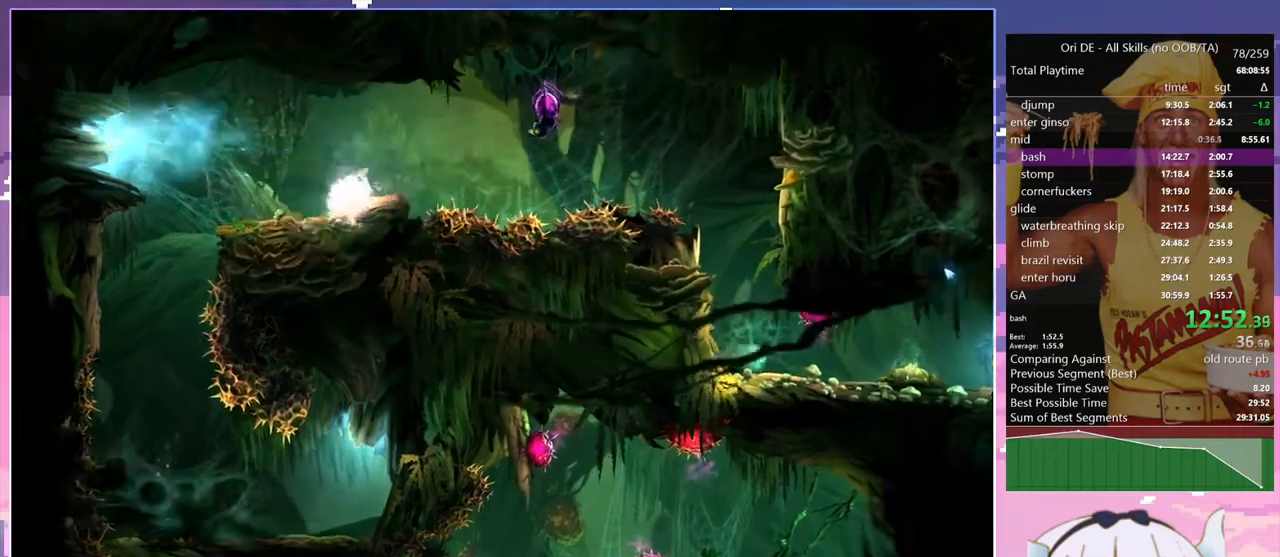
{"keys": ["space"], "events": []}
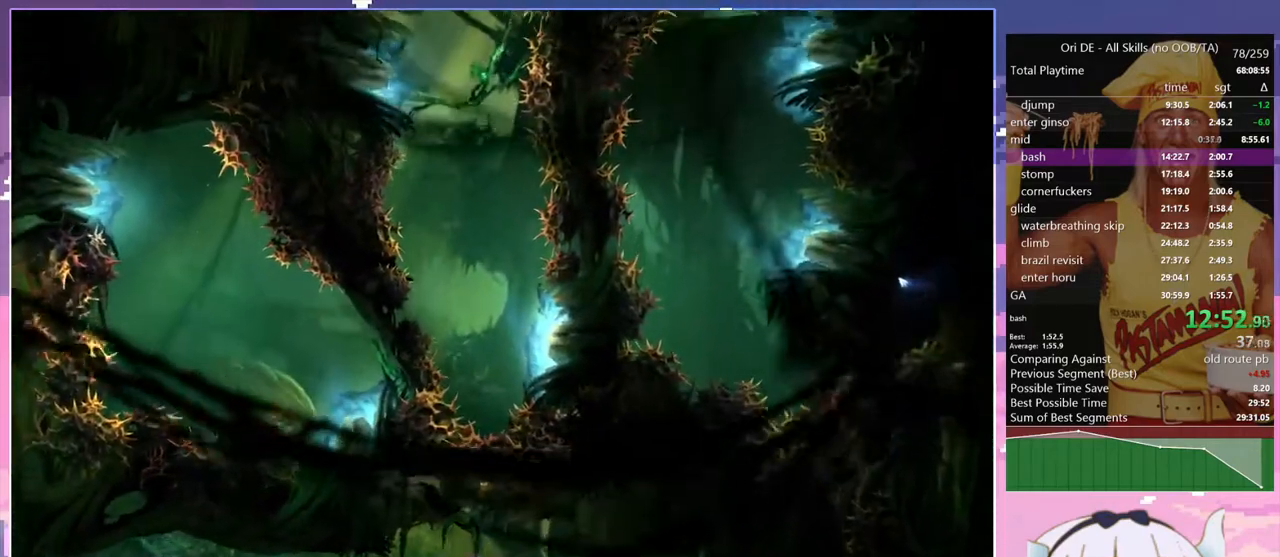
{"keys": ["space"], "events": []}
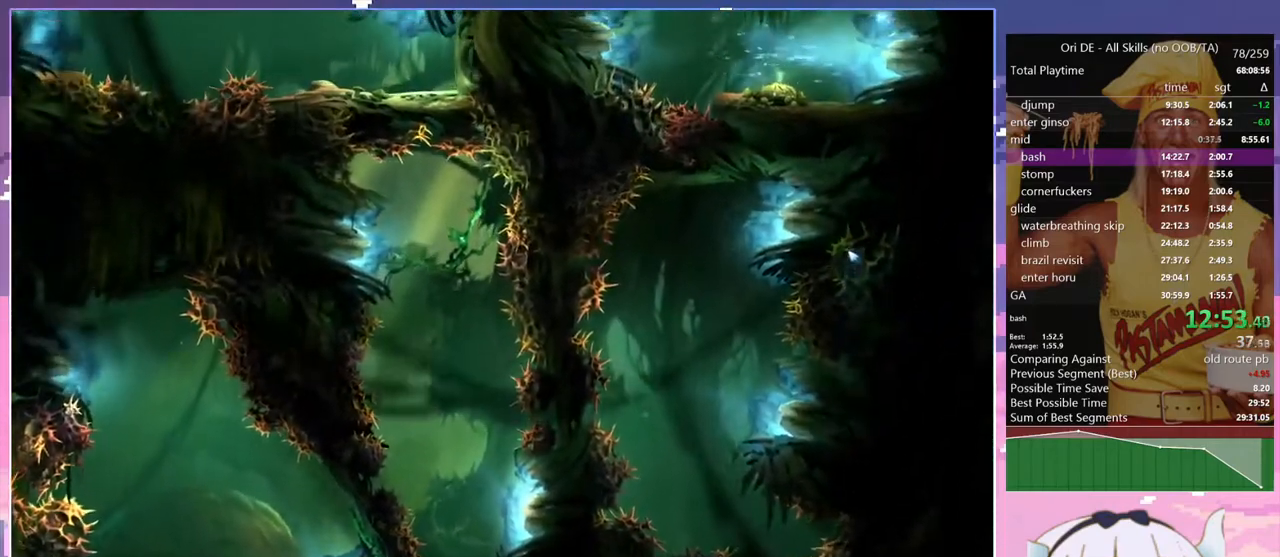
{"keys": [], "events": [[467, "space", "up"]]}
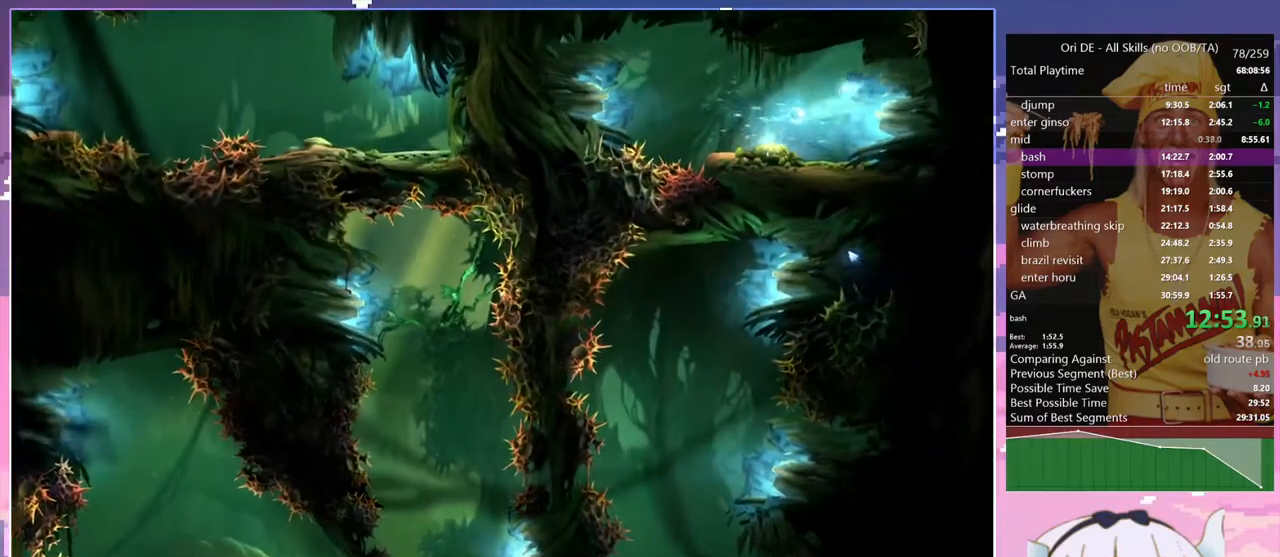
{"keys": [], "events": [[50, "space", "down"], [250, "space", "up"]]}
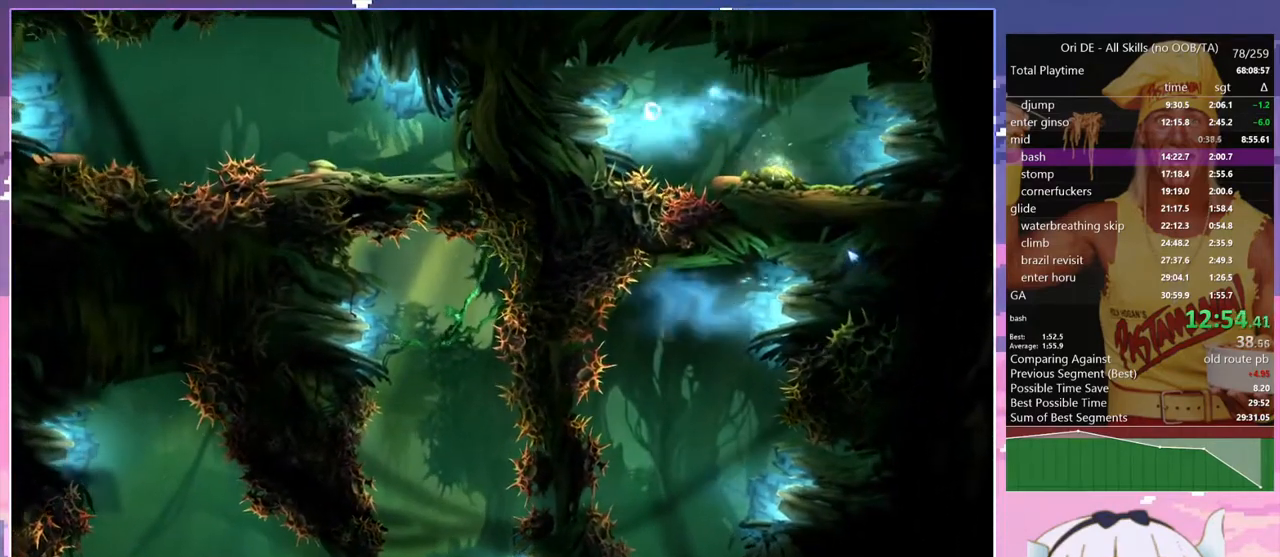
{"keys": ["d"], "events": [[300, "d", "down"]]}
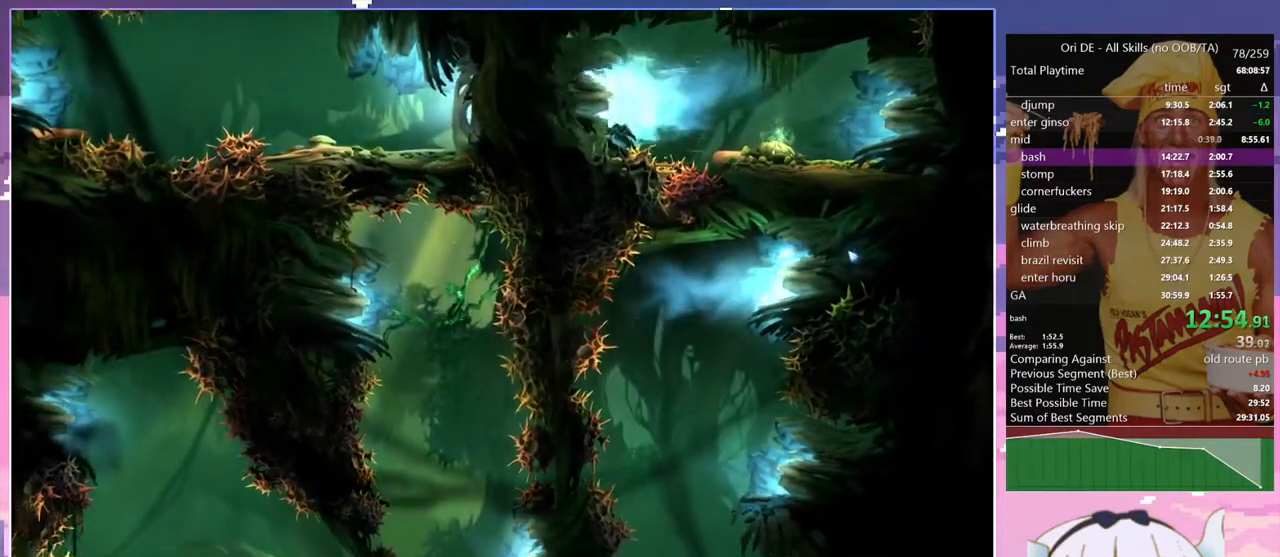
{"keys": ["d"], "events": []}
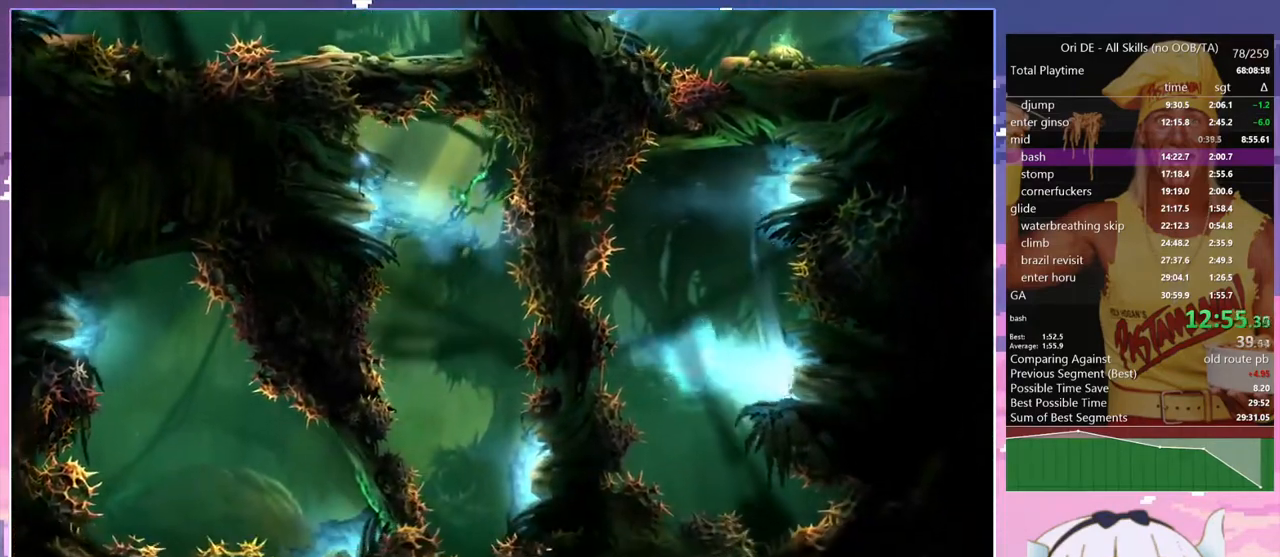
{"keys": ["d"], "events": []}
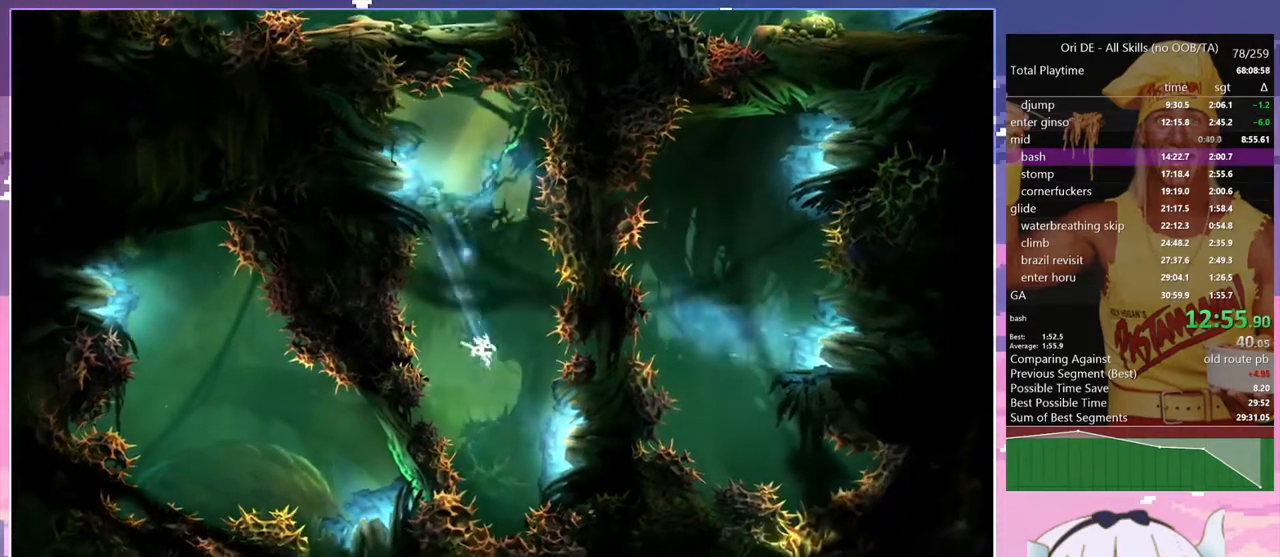
{"keys": ["d"], "events": [[167, "space", "down"], [400, "space", "up"]]}
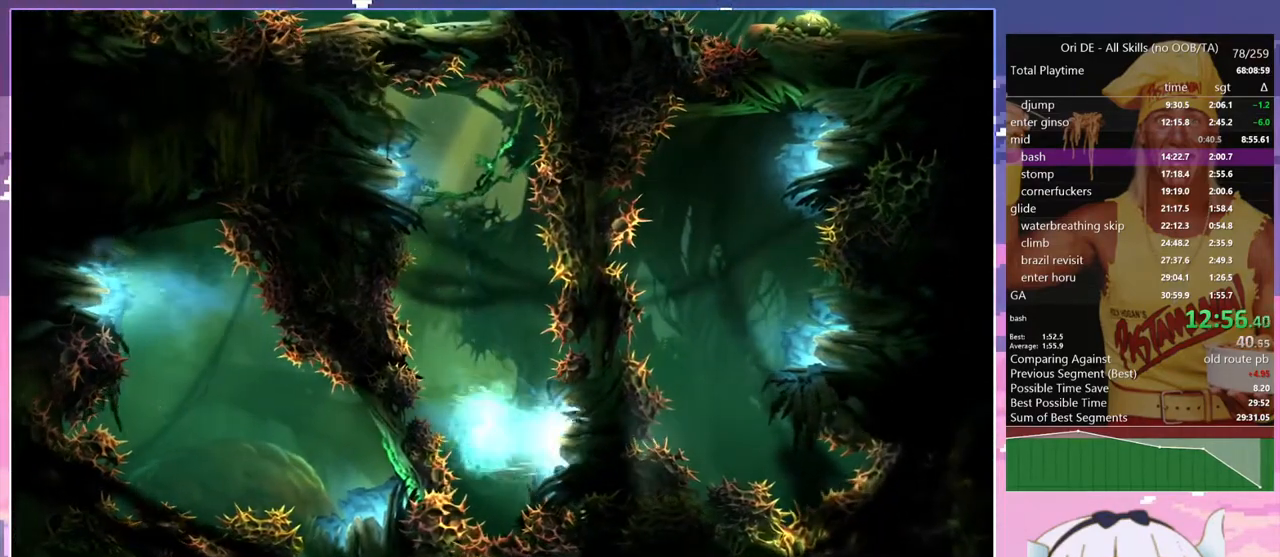
{"keys": ["d"], "events": [[367, "d", "up"], [467, "d", "down"]]}
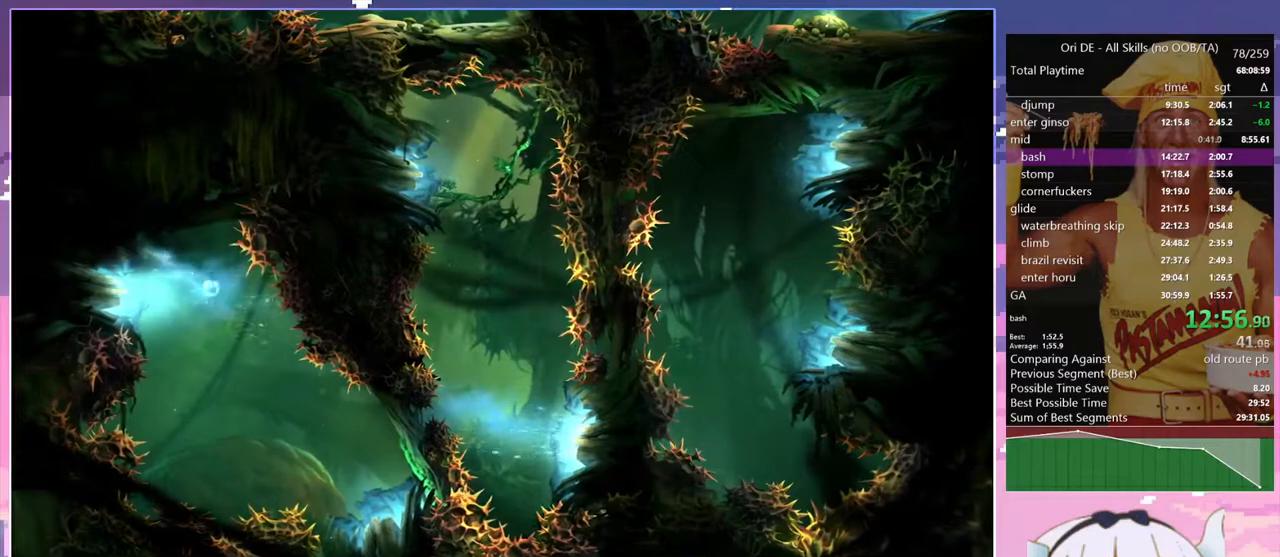
{"keys": ["d"], "events": []}
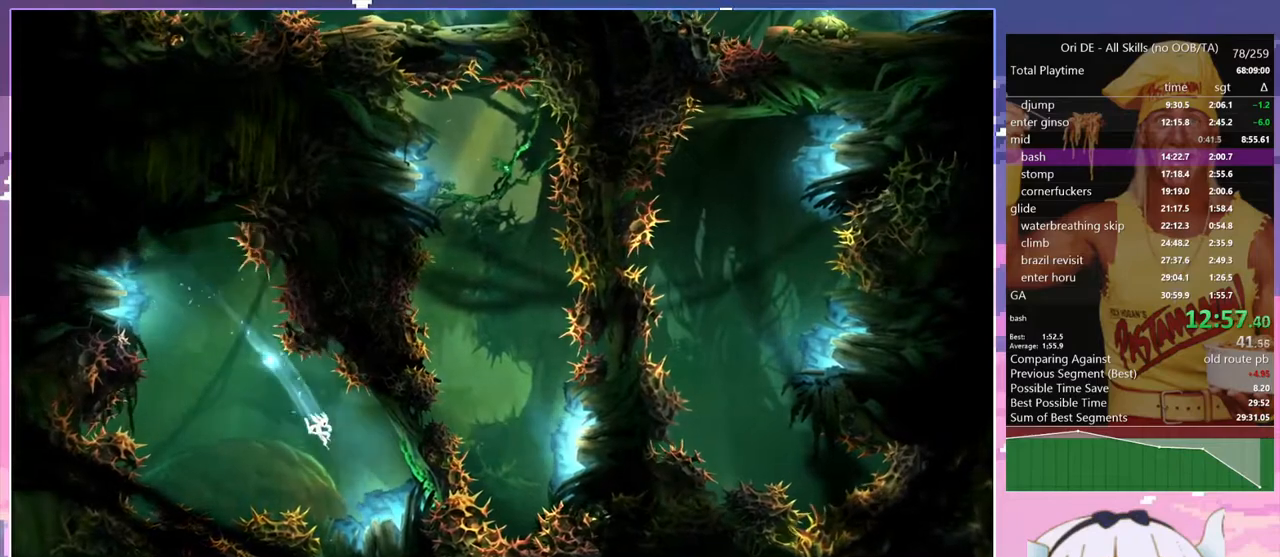
{"keys": ["q"], "events": [[117, "q", "down"], [167, "d", "up"]]}
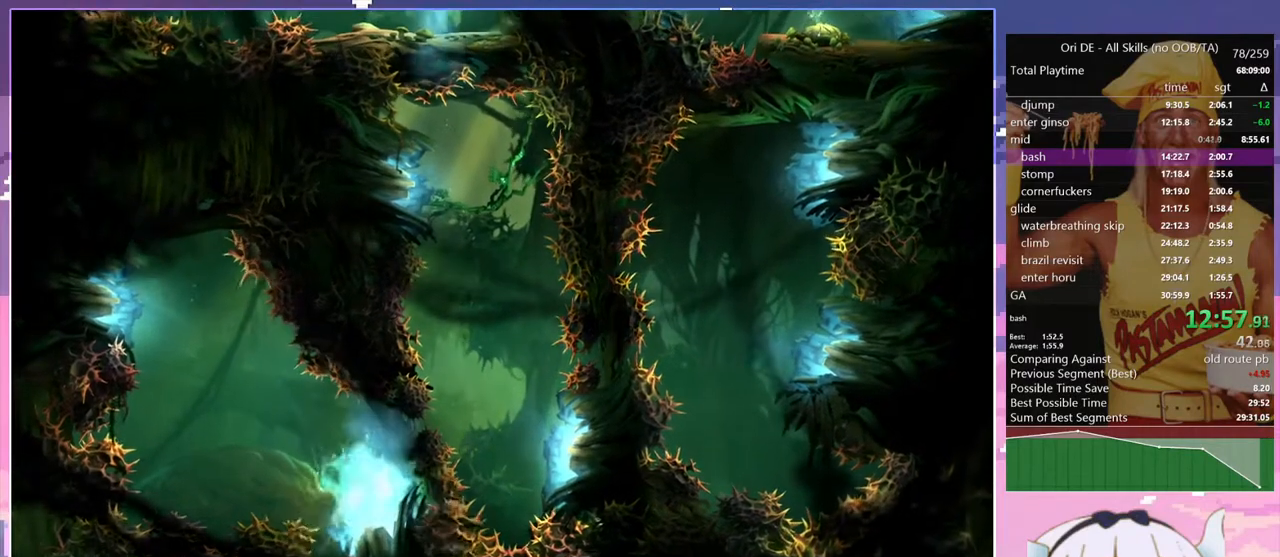
{"keys": ["q"], "events": []}
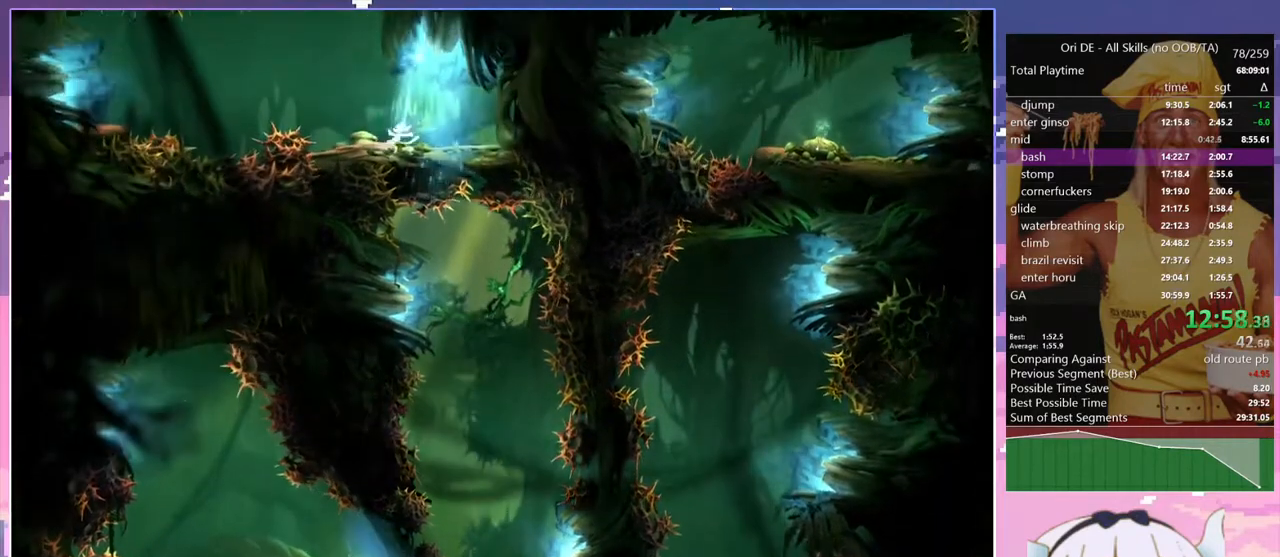
{"keys": ["q"], "events": [[150, "space", "down"], [300, "space", "up"]]}
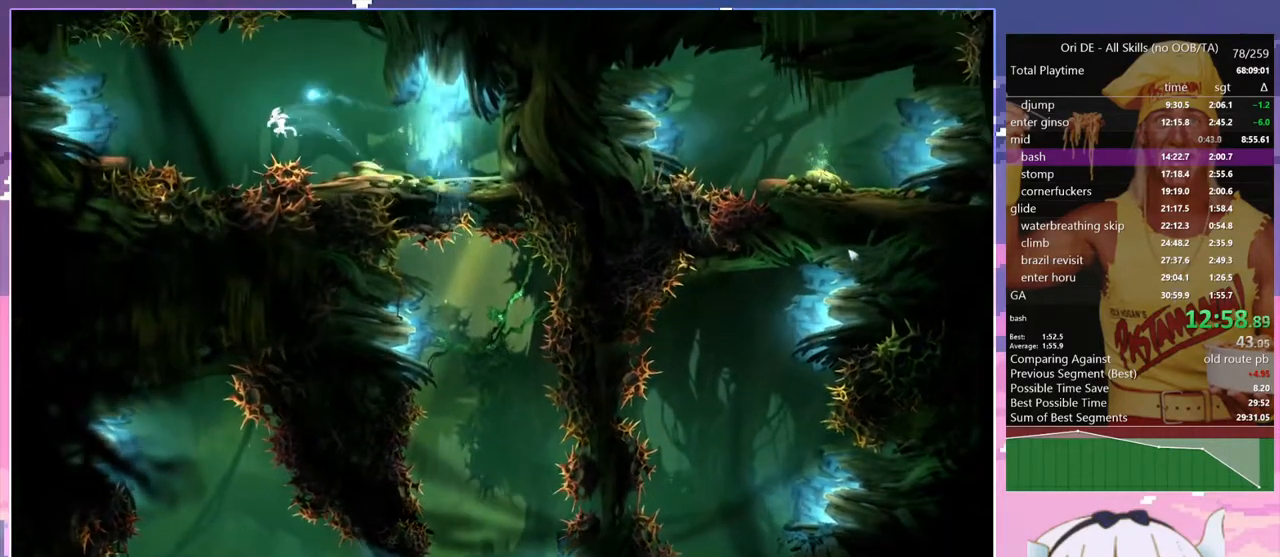
{"keys": ["q"], "events": [[117, "space", "down"], [350, "space", "up"]]}
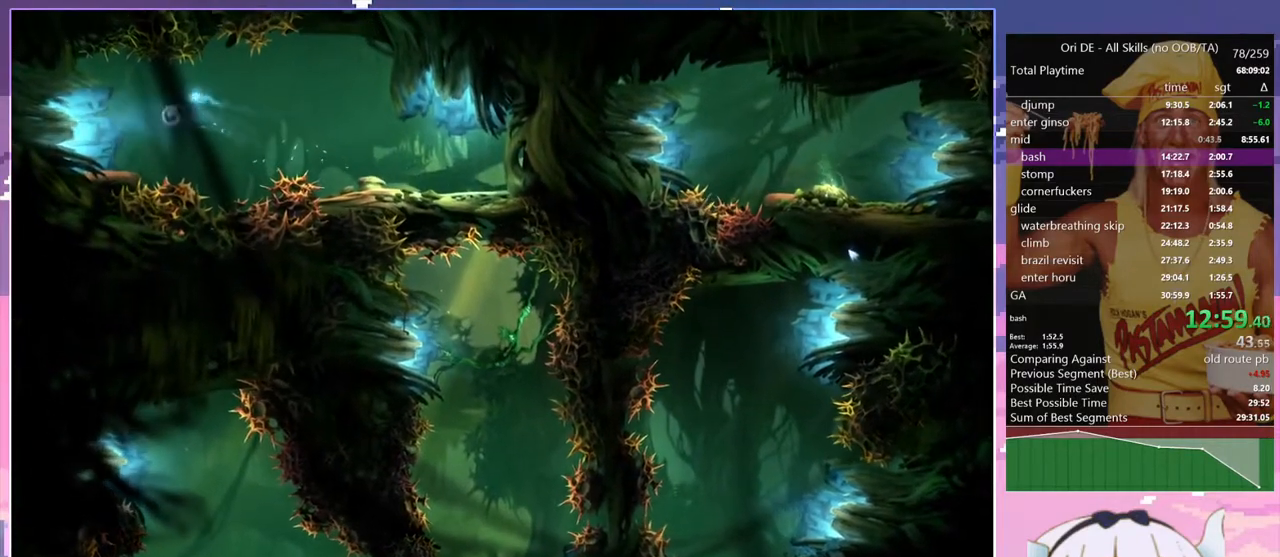
{"keys": ["q", "space"], "events": [[467, "space", "down"]]}
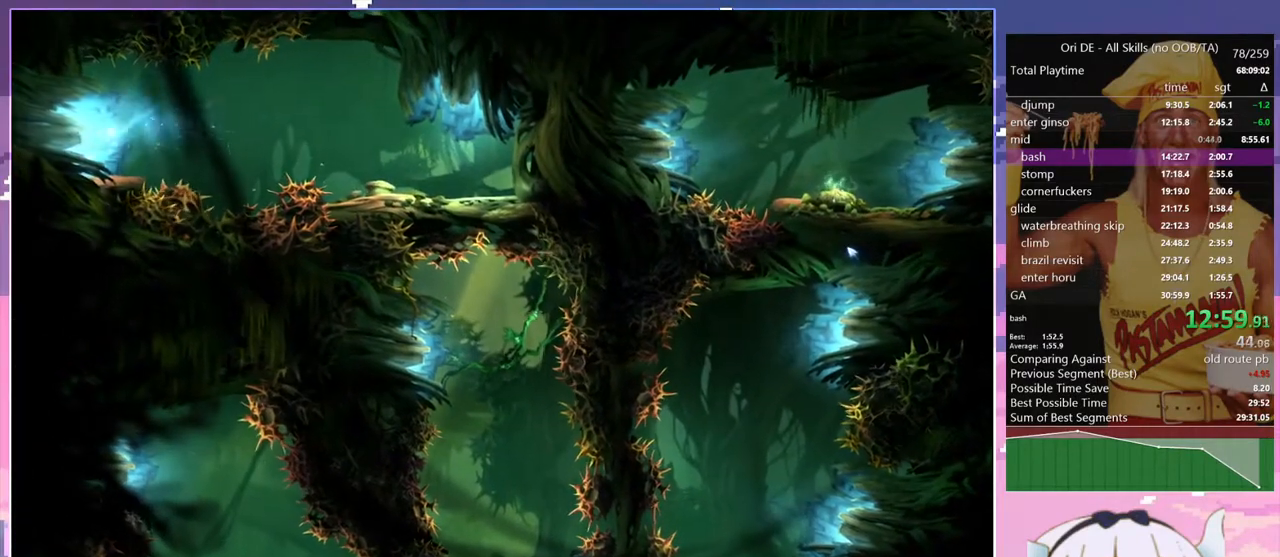
{"keys": ["q", "space"], "events": []}
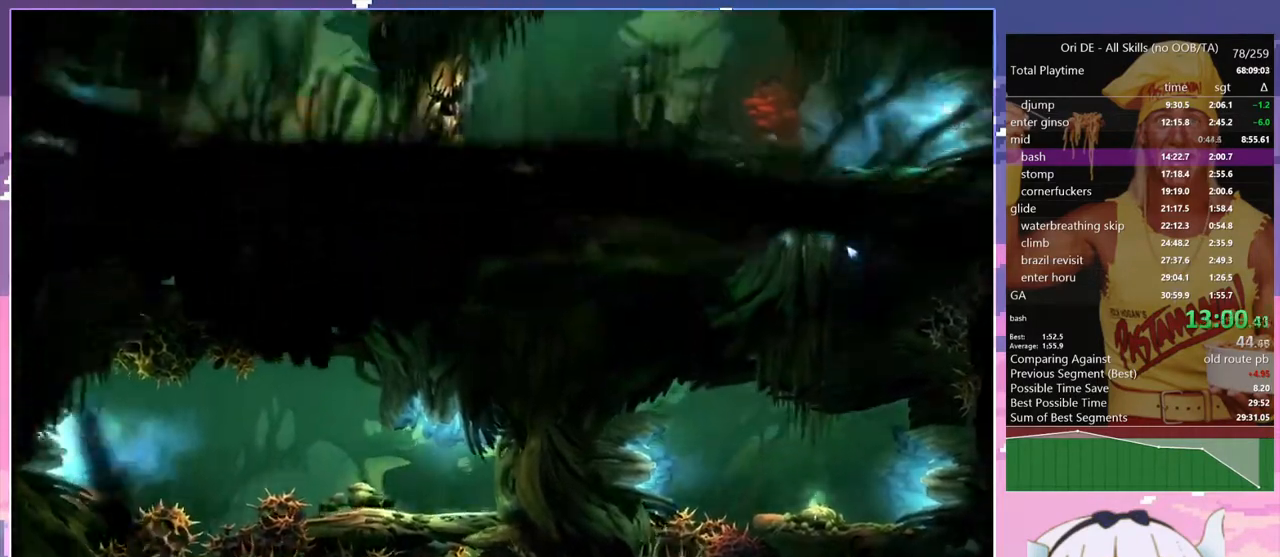
{"keys": ["q"], "events": [[317, "space", "up"]]}
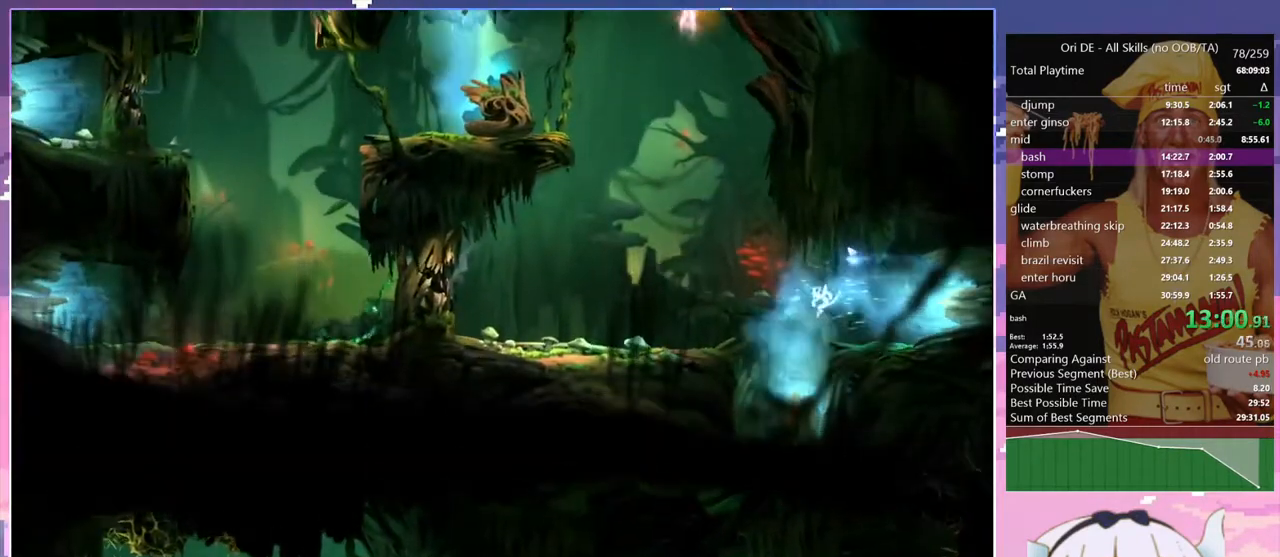
{"keys": [], "events": [[133, "q", "up"]]}
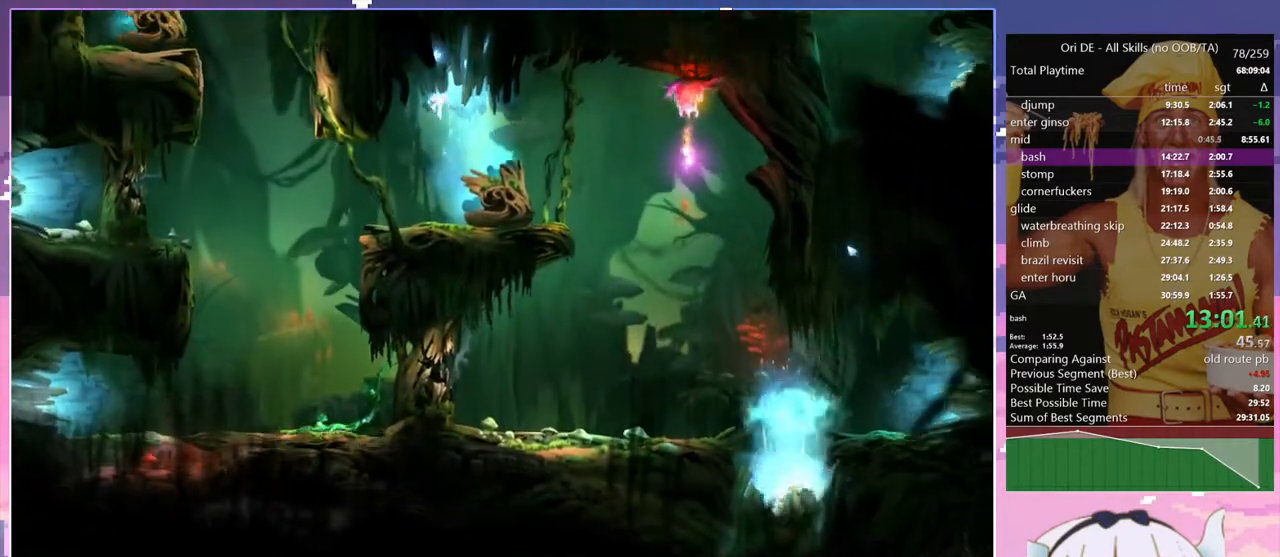
{"keys": ["d", "glimb"], "events": [[250, "d", "down"], [483, "glimb", "down"]]}
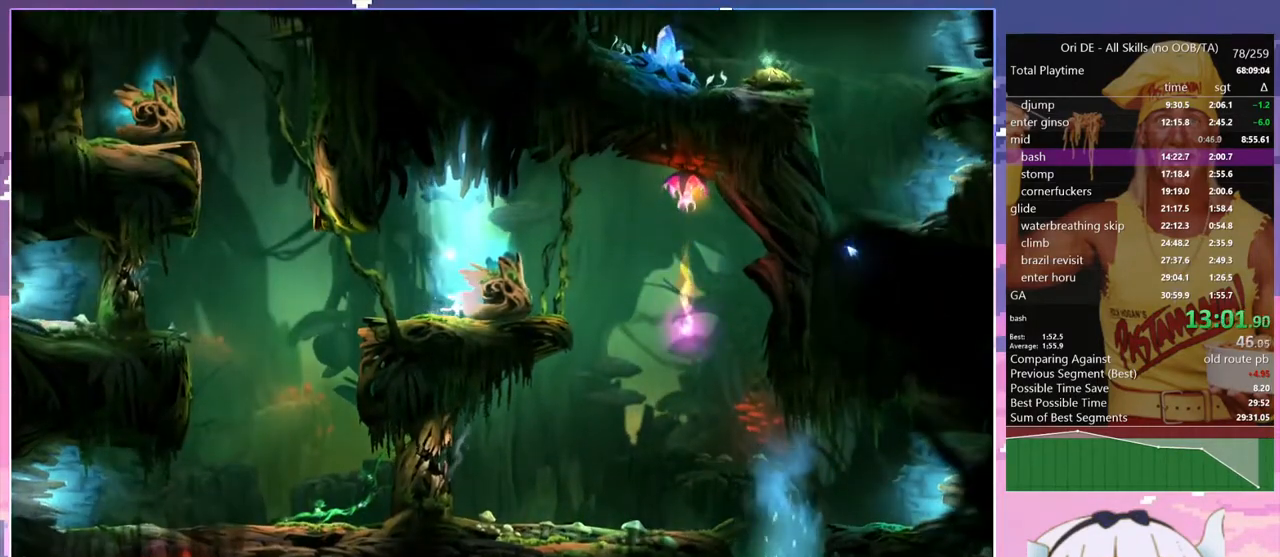
{"keys": ["d", "glimb"], "events": []}
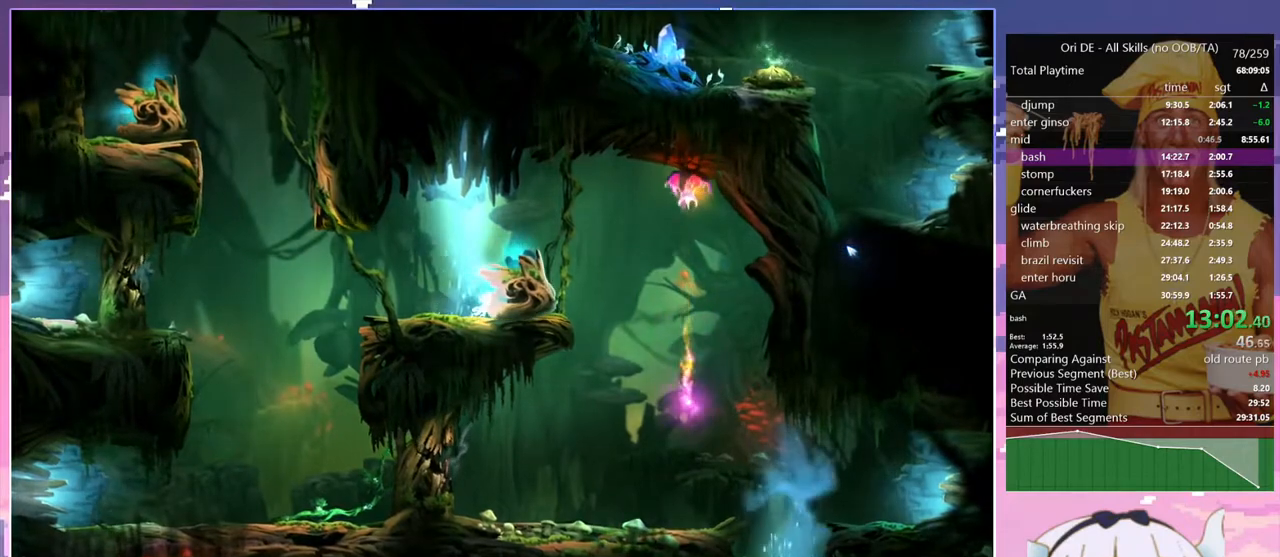
{"keys": ["d", "glimb"], "events": []}
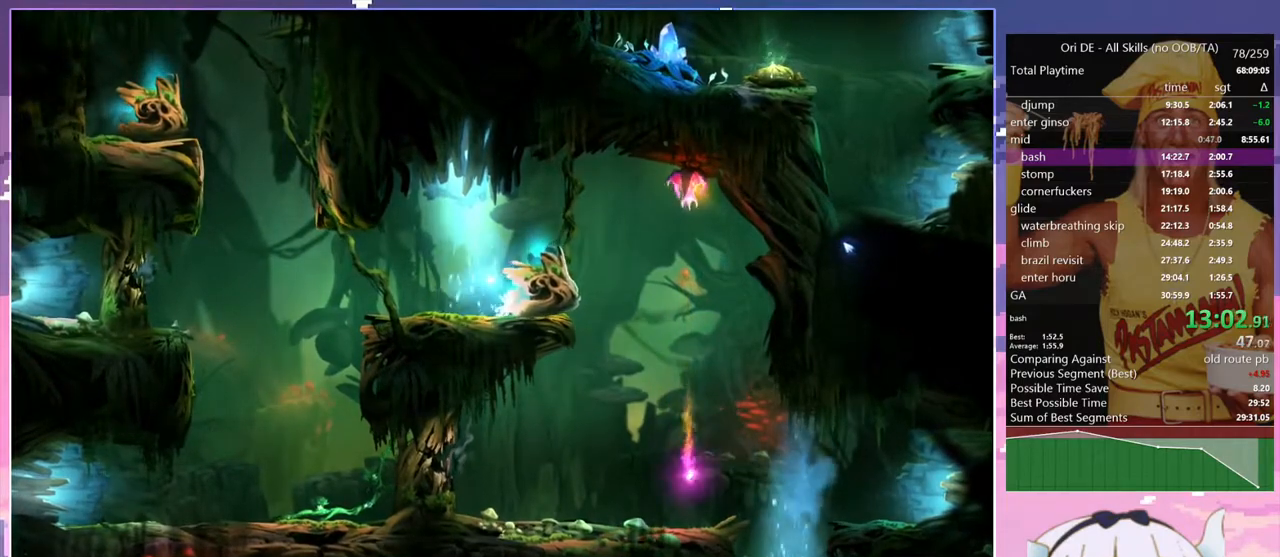
{"keys": ["d", "glimb"], "events": []}